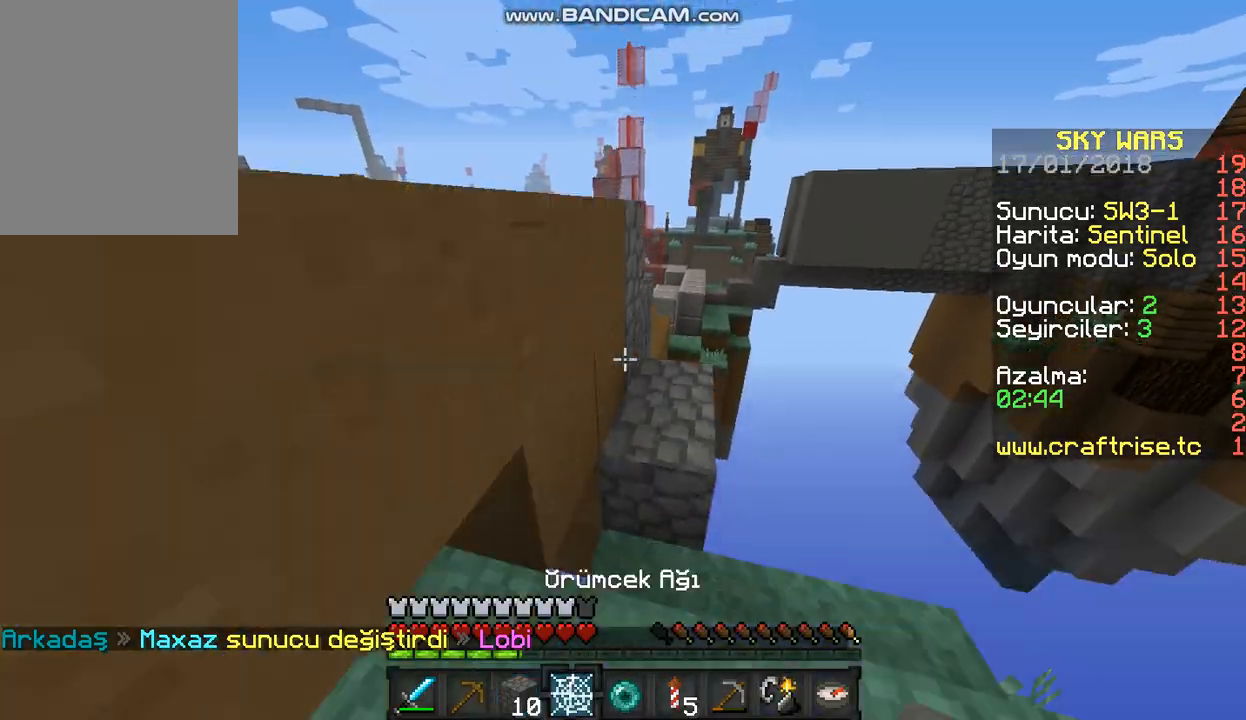
Gameplay with keyboard and mouse; each line is a JSON object with the keys and mouse buttons held at the frame after it. "events" lists presses ("down") and releases ("up") of "a", "d", "s", "w", "mouse_left" and "mouse_right" between this image and that frame as [ms after this image, input, new state], when the widget could be followed in between. "mouse_left", "mouse_right" = the "left", "right" buttons of the "mouse" list. No other keys are recorded. Fast repeated clicks can show as one long hold. Mouse movement is not recorded.
{"keys": ["a"], "mouse": [], "events": [[333, "a", "down"], [467, "s", "up"]]}
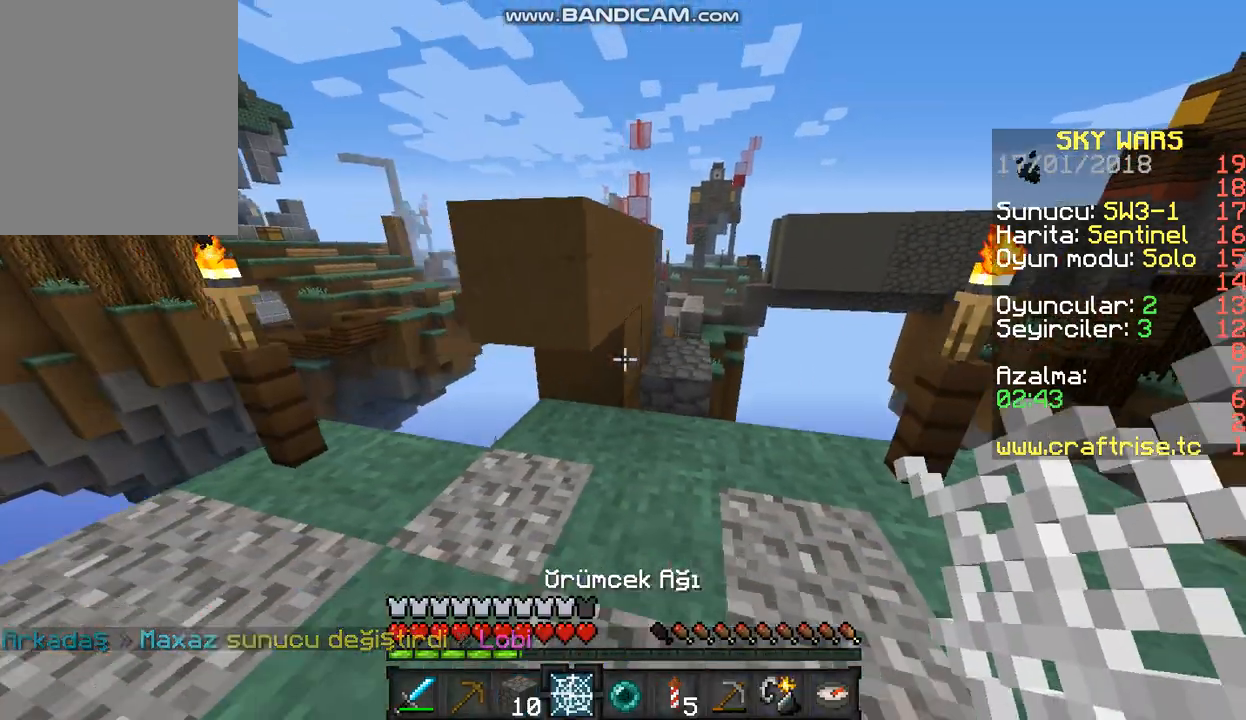
{"keys": ["d", "w"], "mouse": [], "events": [[233, "w", "down"], [400, "a", "up"], [400, "d", "down"]]}
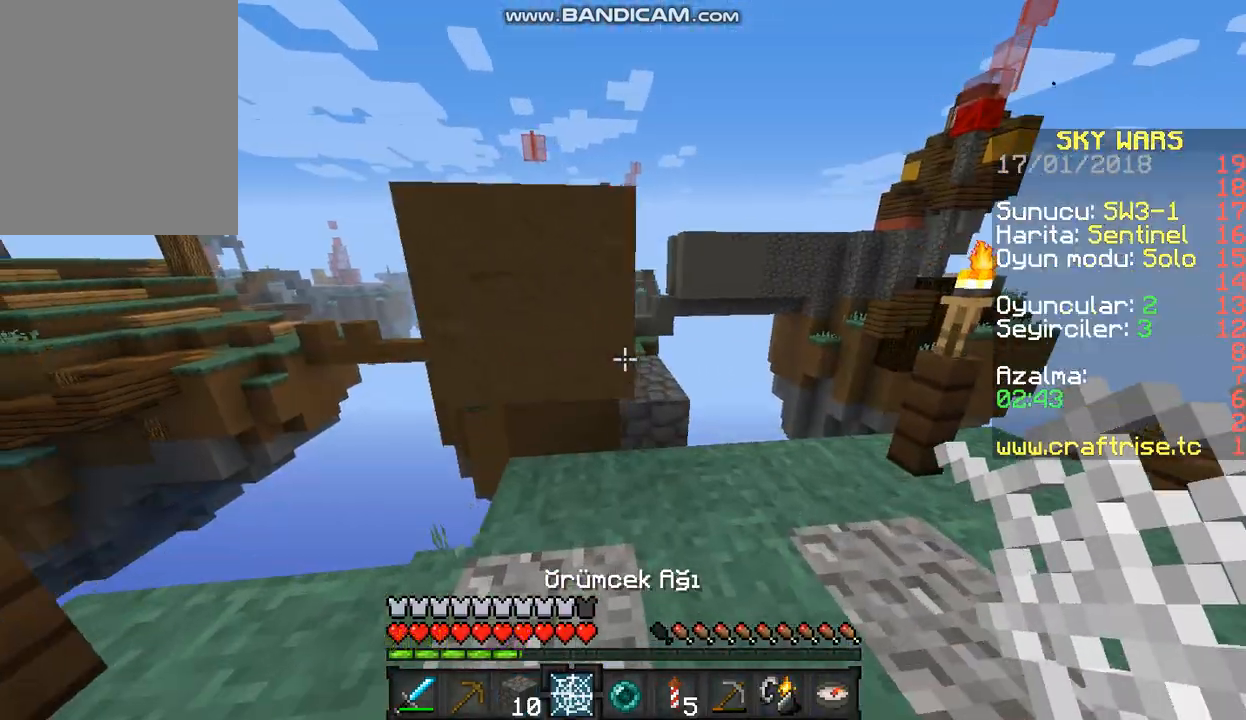
{"keys": ["d", "w"], "mouse": [], "events": []}
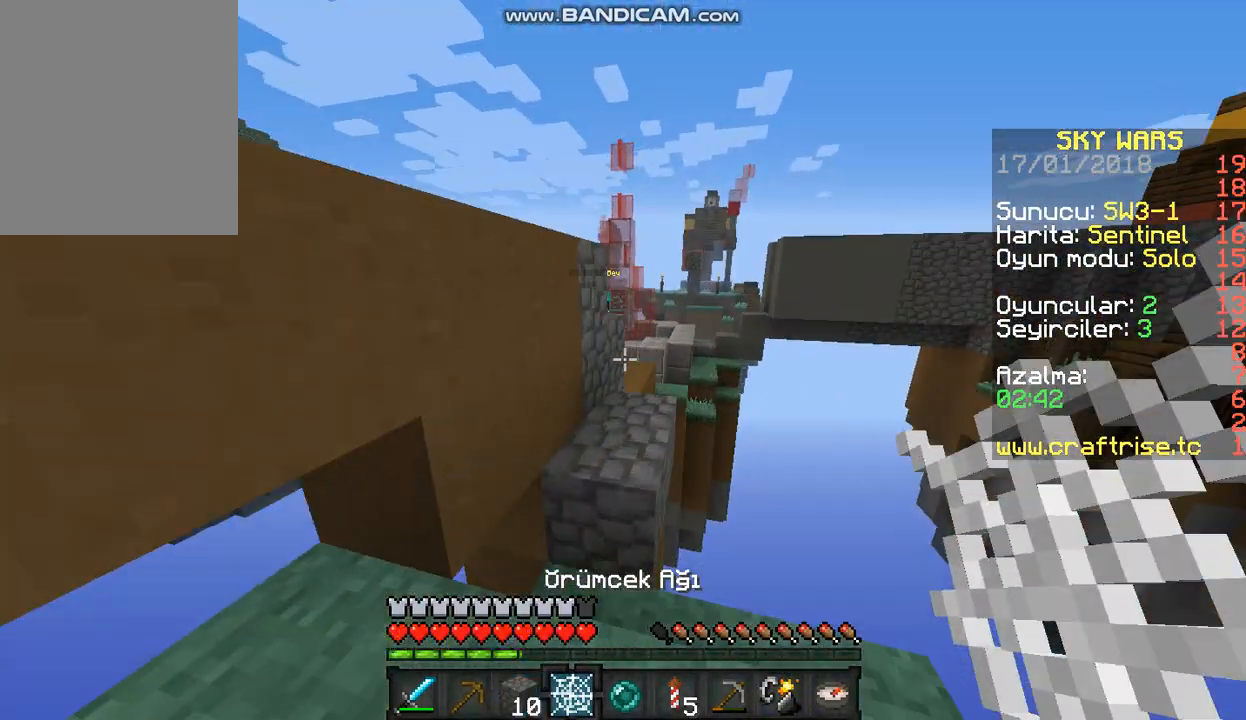
{"keys": ["a", "s"], "mouse": ["right"], "events": [[33, "d", "up"], [67, "w", "up"], [433, "mouse_right", "down"], [467, "s", "down"], [500, "a", "down"]]}
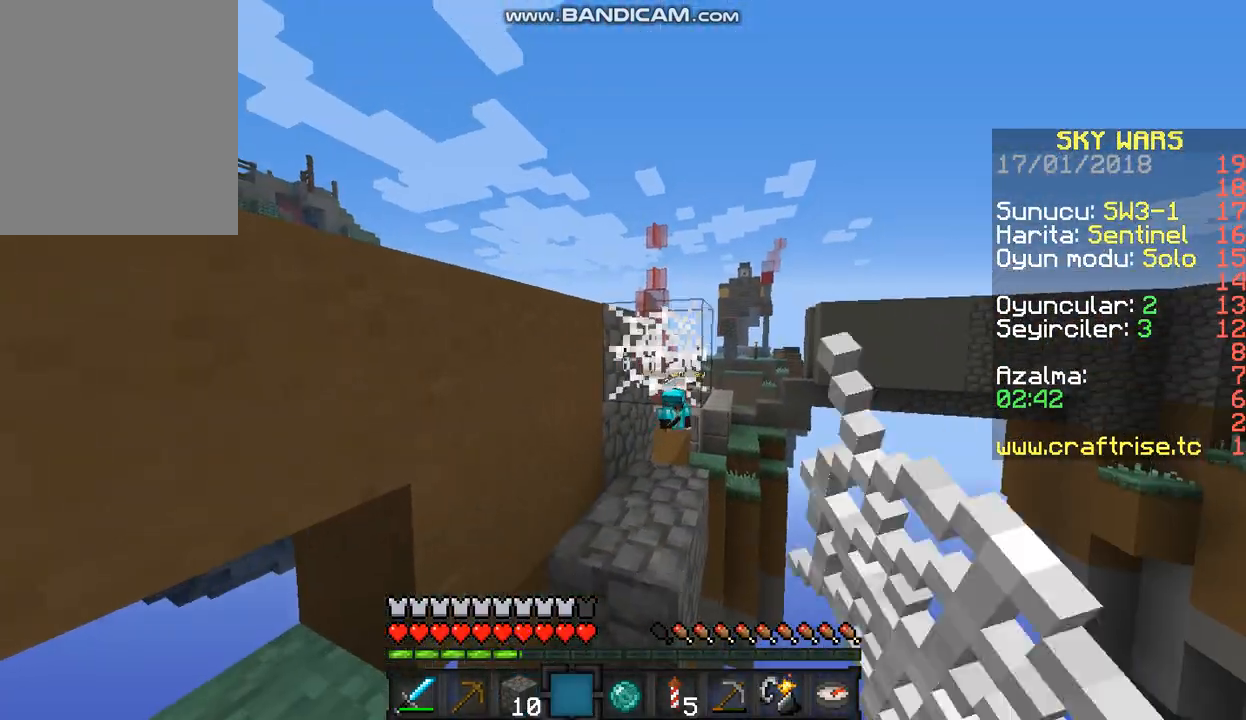
{"keys": ["d", "w"], "mouse": []}
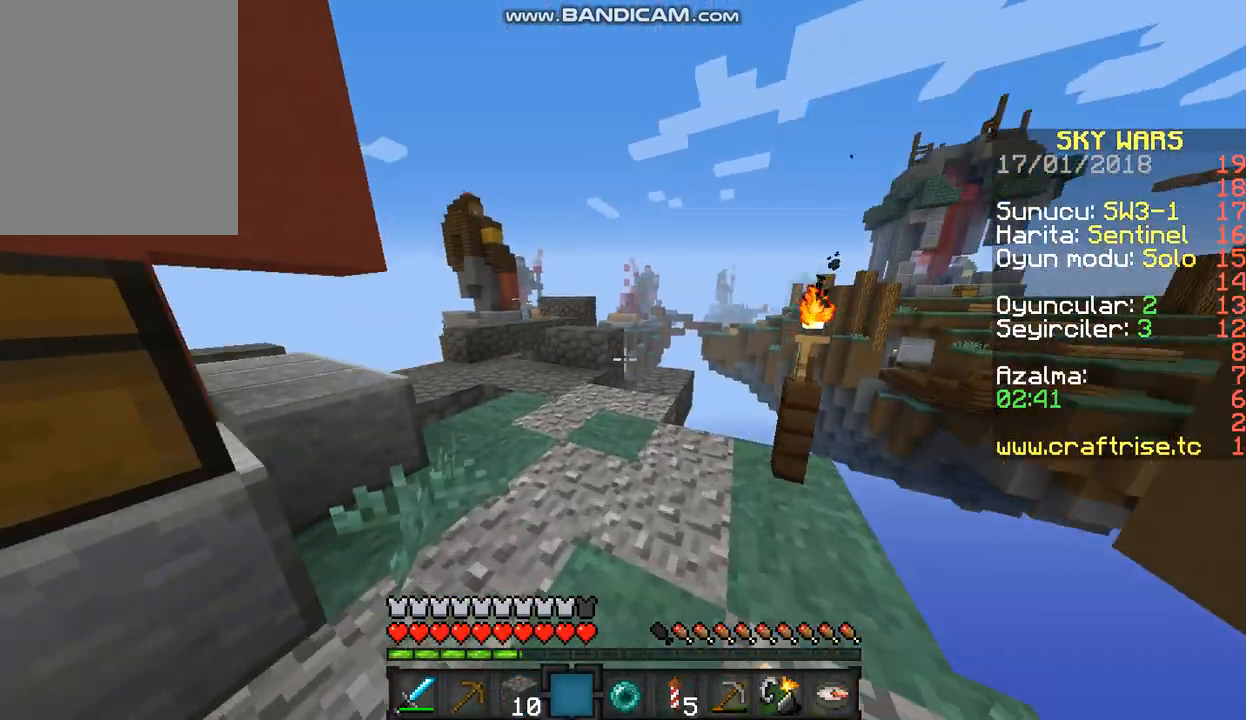
{"keys": ["d", "w"], "mouse": []}
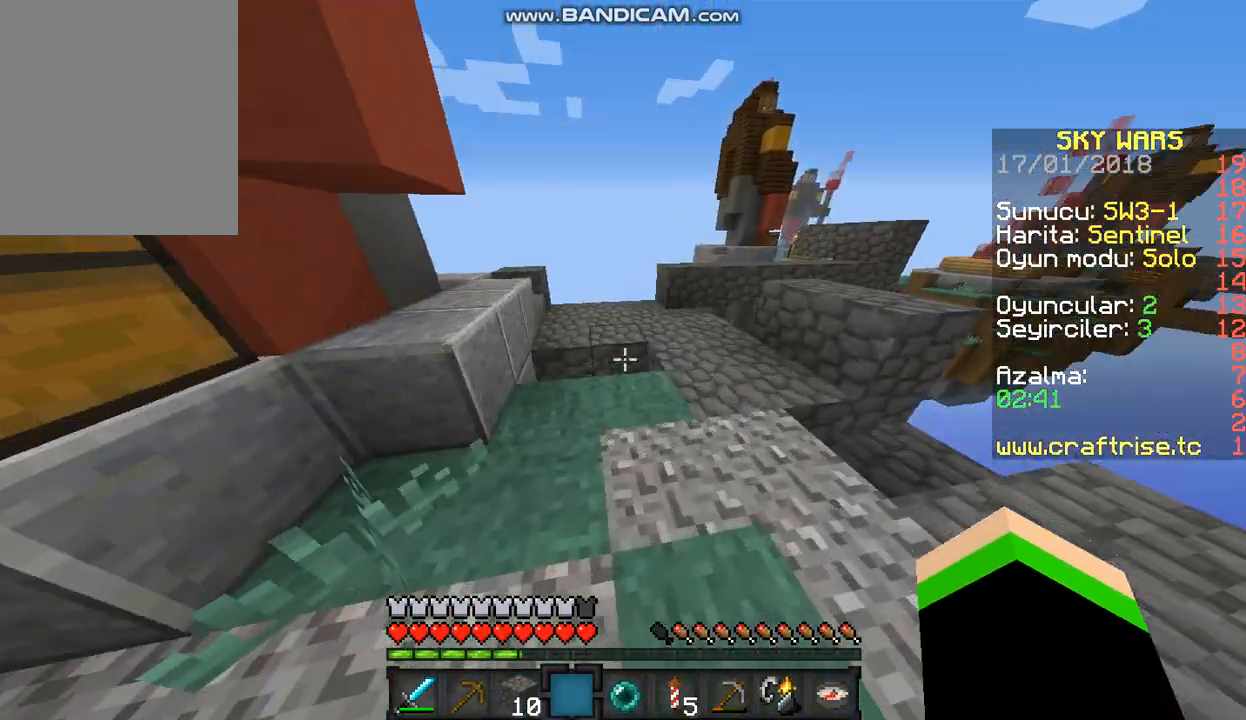
{"keys": ["w"], "mouse": [], "events": [[67, "d", "up"]]}
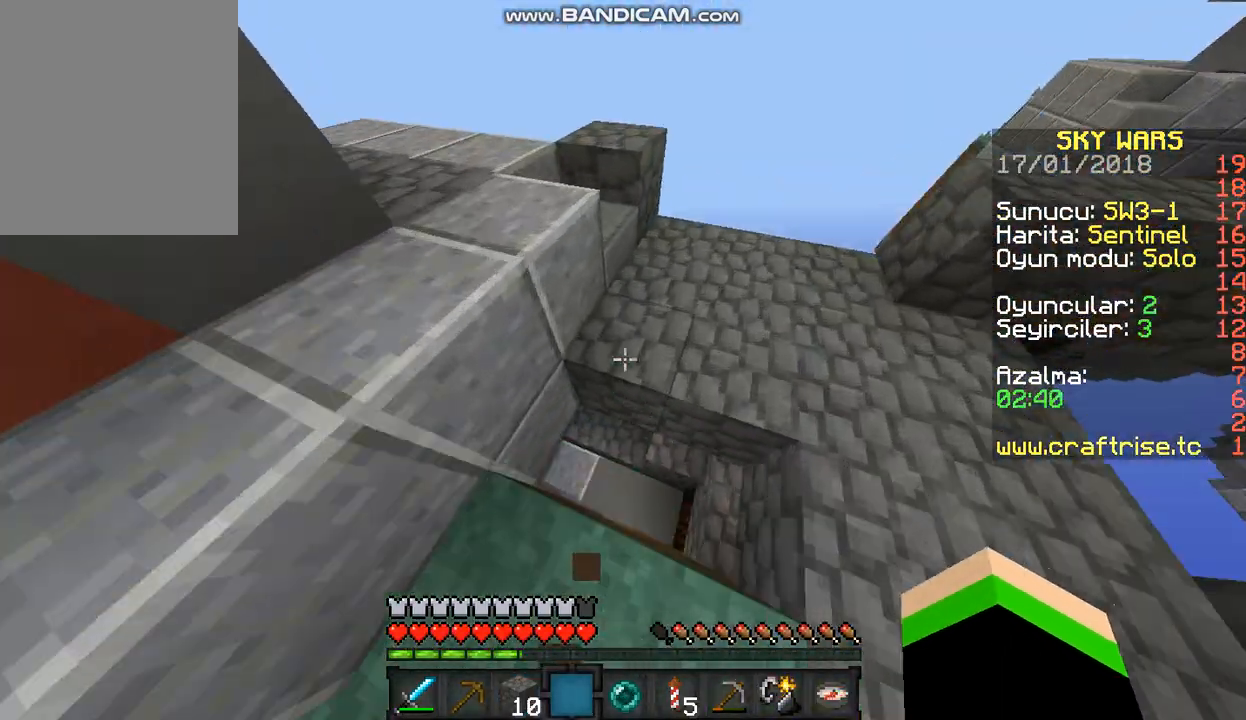
{"keys": ["a", "s"], "mouse": [], "events": [[133, "a", "down"], [133, "w", "up"], [200, "s", "down"]]}
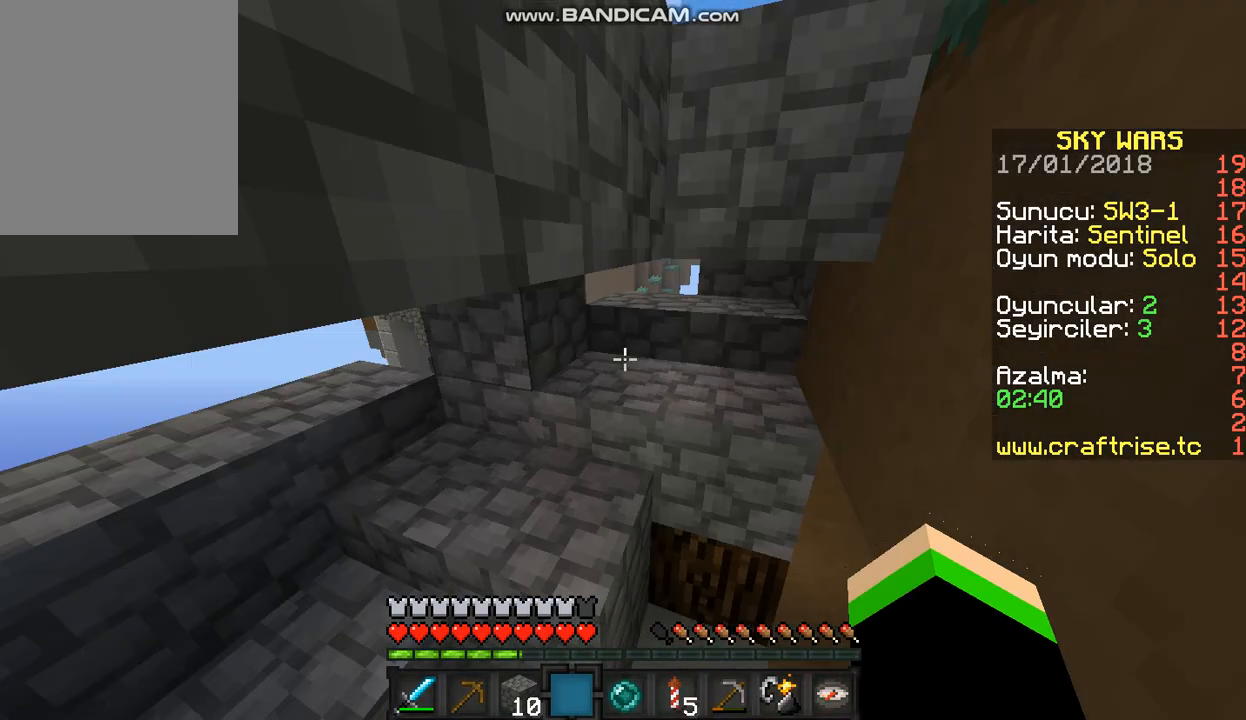
{"keys": ["d", "s"], "mouse": ["right"], "events": [[100, "a", "up"], [400, "mouse_right", "down"], [500, "d", "down"]]}
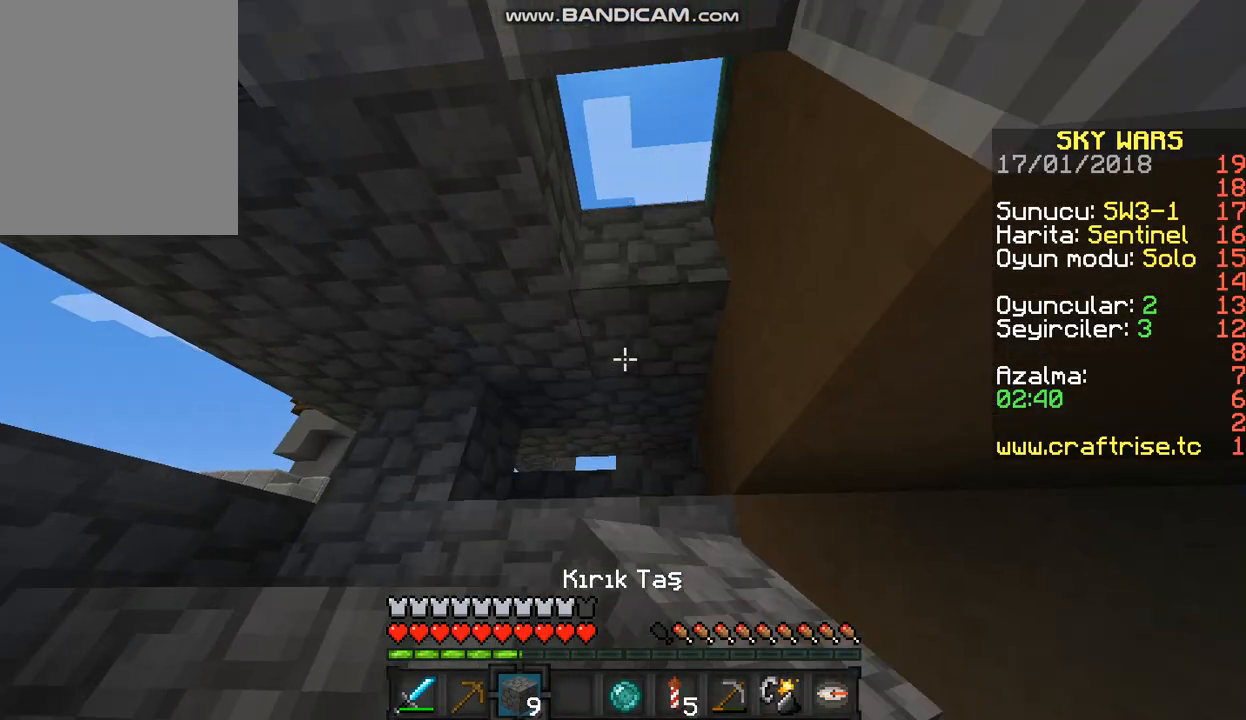
{"keys": ["a", "w"], "mouse": []}
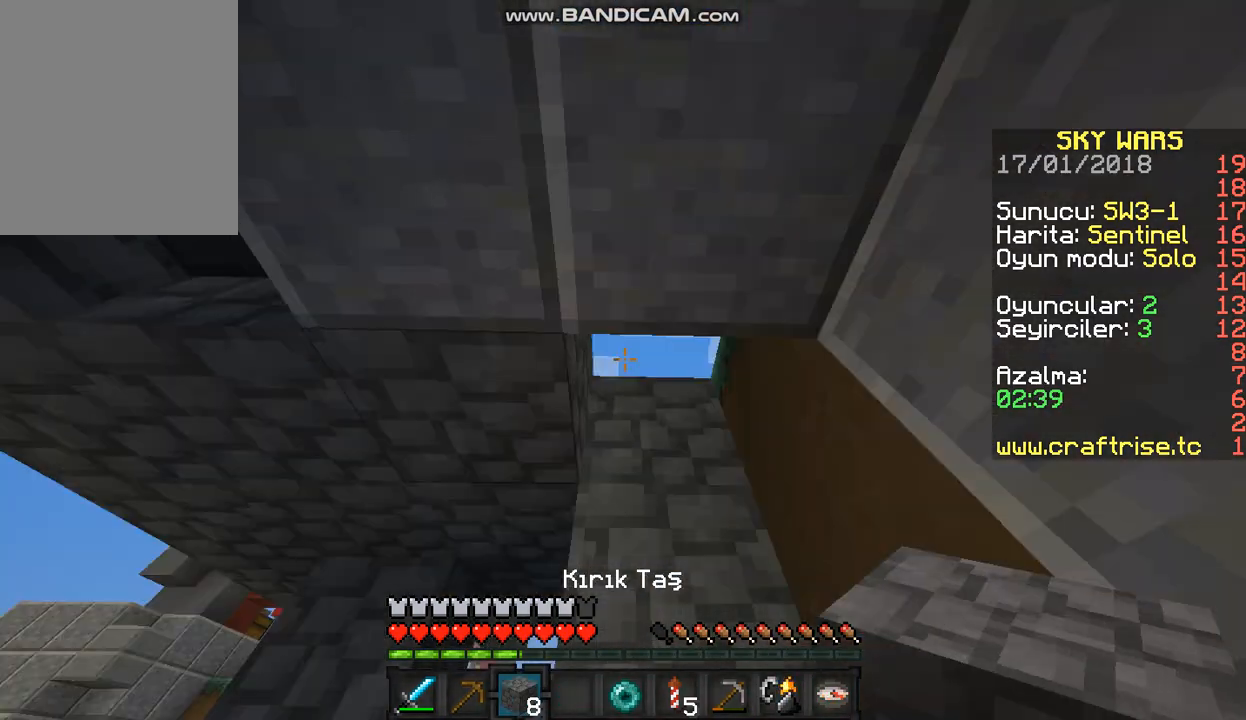
{"keys": ["a"], "mouse": ["right"], "events": [[33, "d", "down"], [33, "mouse_right", "down"], [67, "a", "up"], [67, "w", "up"], [167, "a", "down"], [200, "d", "up"], [367, "a", "up"], [367, "d", "down"], [433, "a", "down"], [433, "mouse_right", "up"], [500, "d", "up"], [500, "mouse_right", "down"]]}
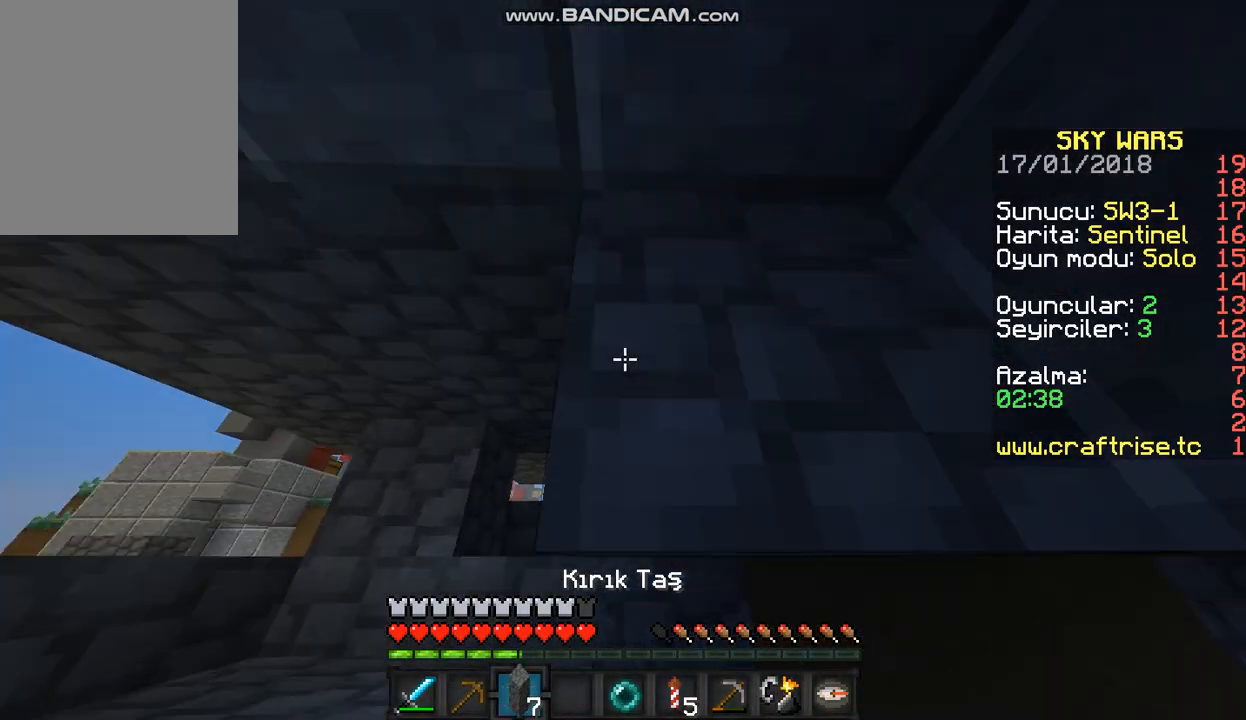
{"keys": ["a"], "mouse": ["right"], "events": [[33, "w", "down"], [133, "mouse_right", "up"], [433, "mouse_right", "down"], [433, "w", "up"]]}
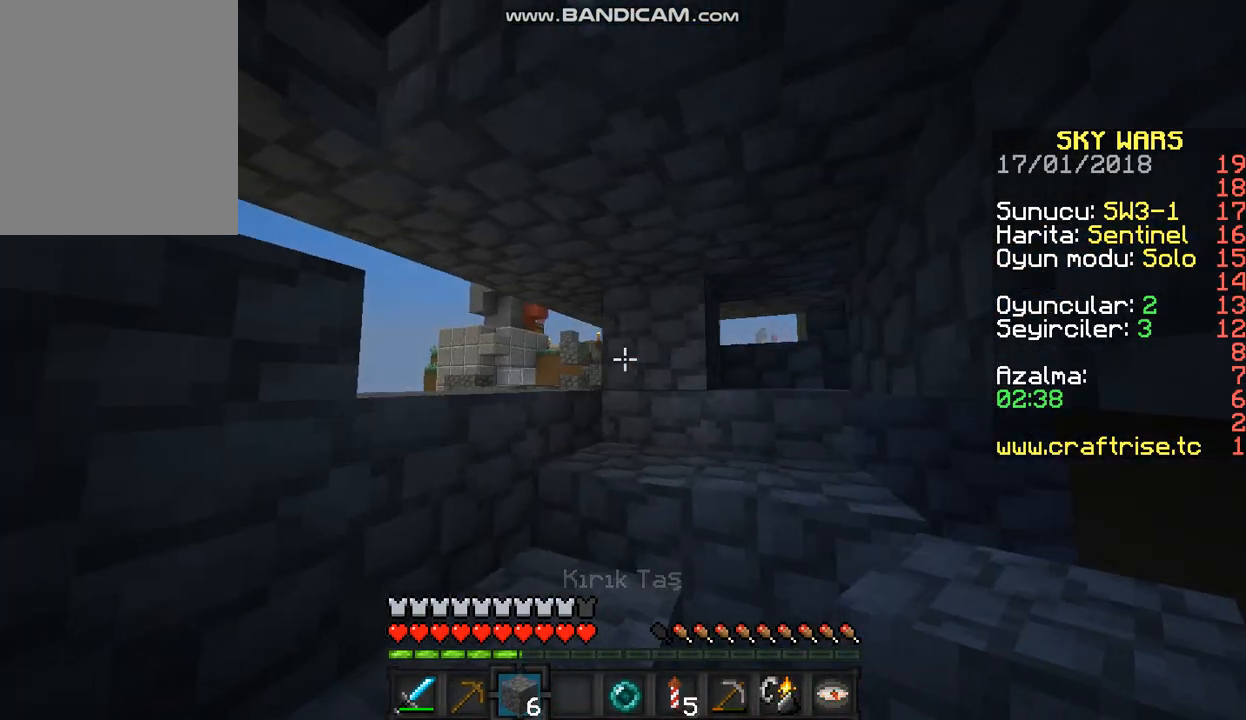
{"keys": ["d", "s"], "mouse": ["right"], "events": [[167, "mouse_right", "up"], [200, "mouse_right", "down"], [233, "a", "up"], [433, "d", "down"], [433, "mouse_right", "up"], [433, "s", "down"], [500, "mouse_right", "down"]]}
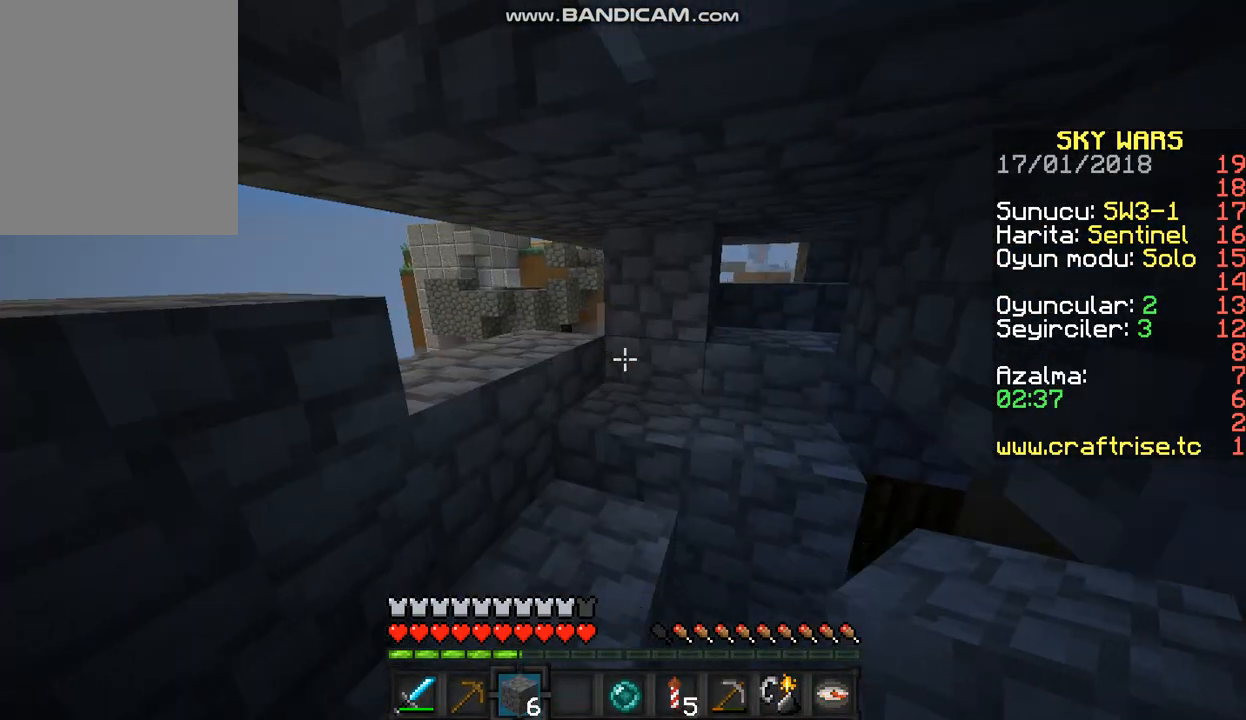
{"keys": ["a", "s"], "mouse": ["right"], "events": [[67, "mouse_right", "up"], [100, "mouse_right", "down"], [133, "d", "up"], [333, "a", "down"]]}
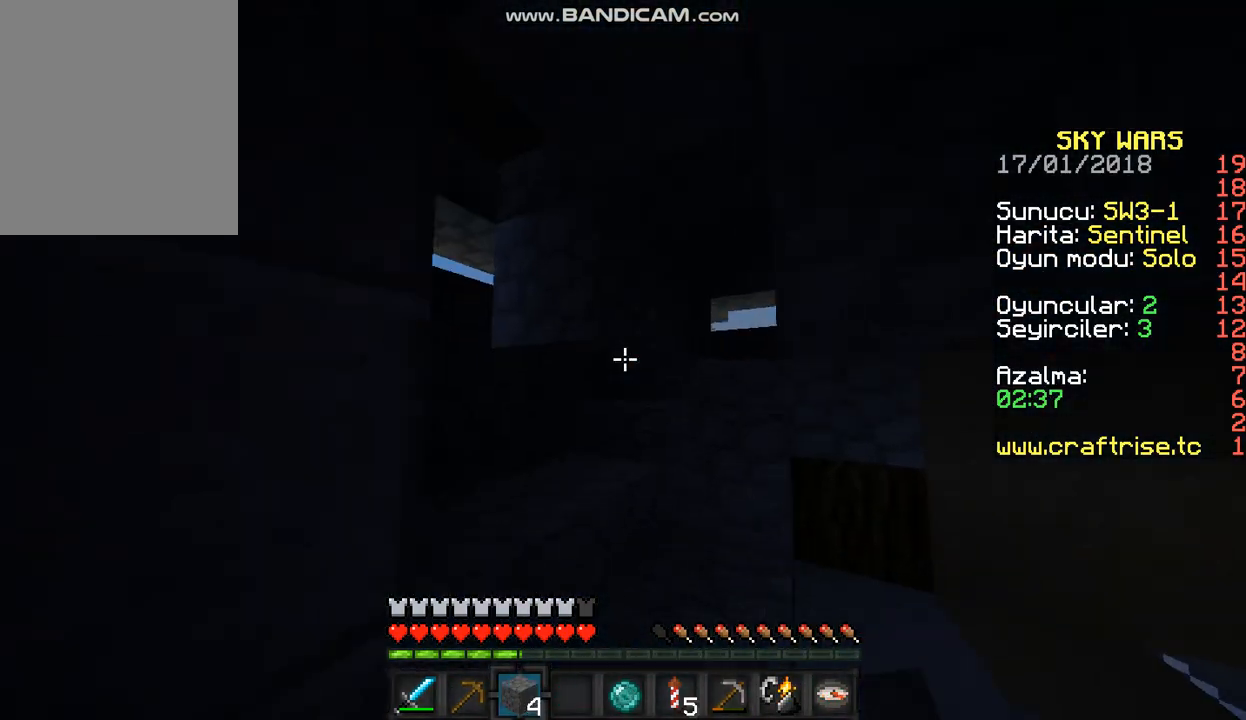
{"keys": [], "mouse": [], "events": [[33, "mouse_right", "up"], [67, "mouse_right", "down"], [167, "s", "up"], [200, "a", "up"], [300, "mouse_right", "up"]]}
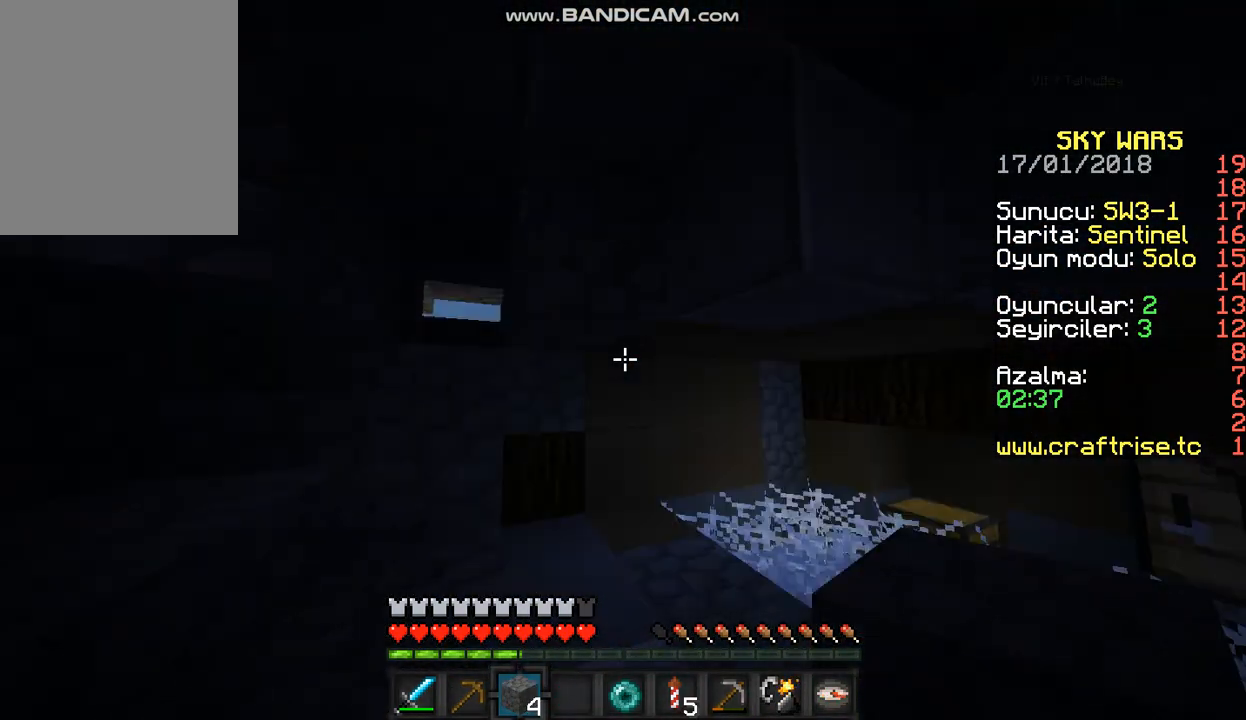
{"keys": [], "mouse": [], "events": [[33, "w", "down"], [267, "w", "up"]]}
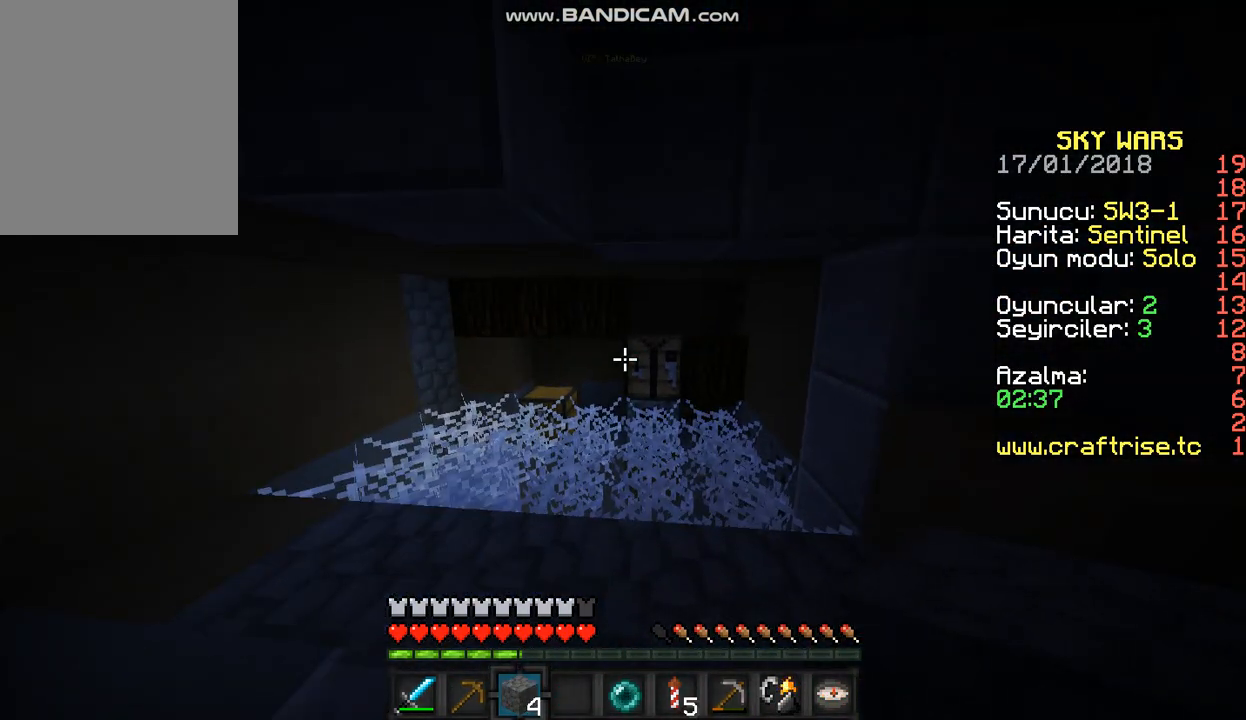
{"keys": [], "mouse": [], "events": []}
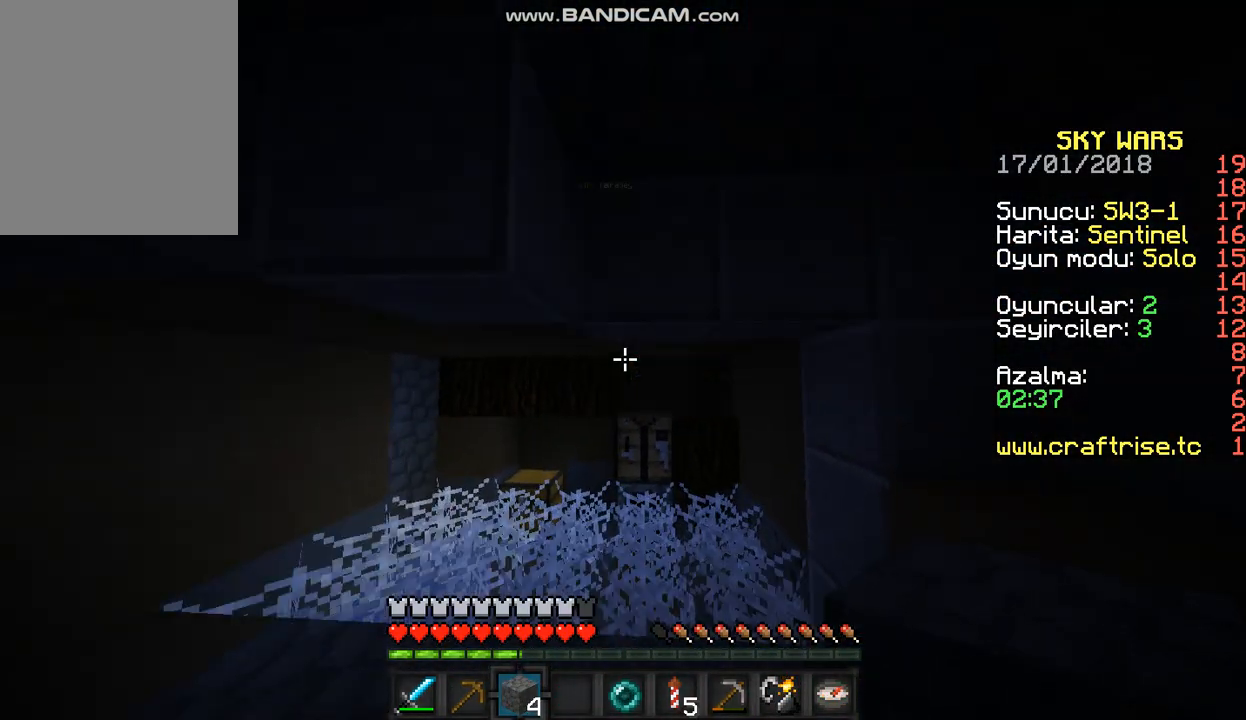
{"keys": ["w"], "mouse": [], "events": [[67, "d", "down"], [67, "w", "down"], [467, "d", "up"]]}